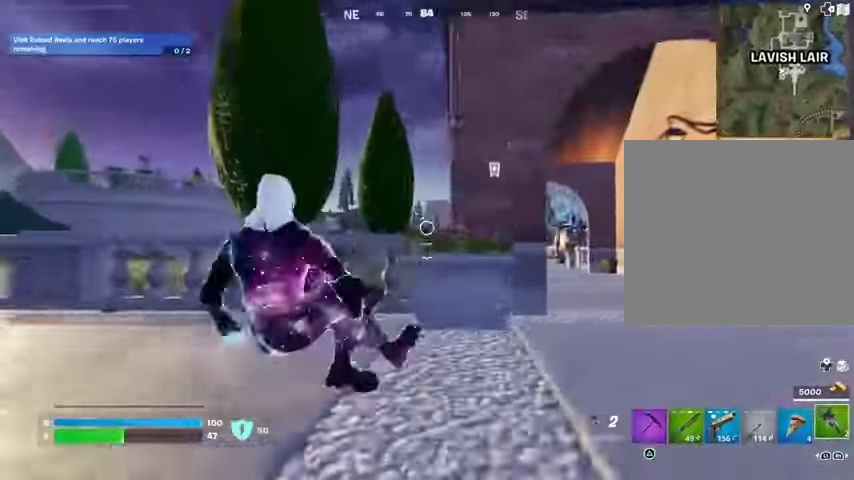
Gameplay with a controller (PlayStation layout); each line is a JSON object with the inputs held at the frame after it. "events" lists button and stick changes between this image and that frame as [ms after this image, input, new state], when the widget could be followed in between.
{"buttons": [], "left_stick": "up-right", "right_stick": "left", "events": [[333, "R3", "down"], [400, "R3", "up"], [433, "right_stick", "left"]]}
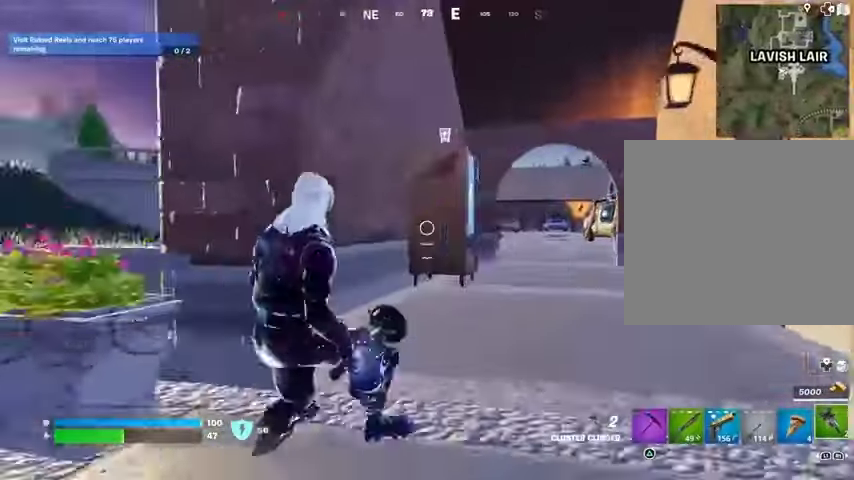
{"buttons": [], "left_stick": "up-right", "right_stick": "center", "events": [[33, "right_stick", "center"]]}
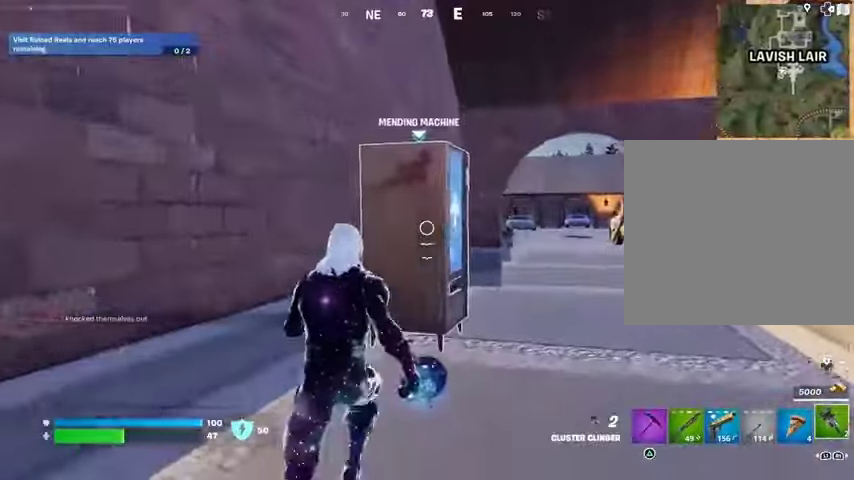
{"buttons": [], "left_stick": "center", "right_stick": "right", "events": [[33, "R1", "down"], [67, "TRIANGLE", "down"], [133, "R1", "up"], [133, "TRIANGLE", "up"], [267, "SQUARE", "down"], [267, "left_stick", "center"], [333, "SQUARE", "up"], [433, "right_stick", "right"]]}
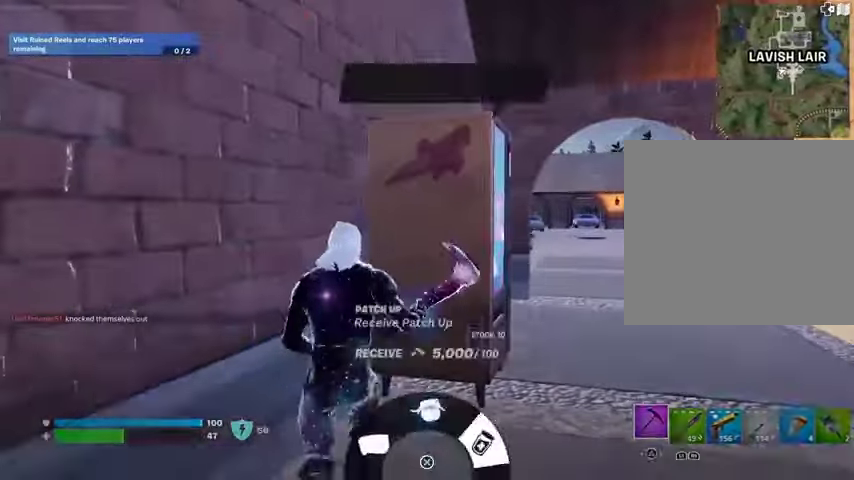
{"buttons": [], "left_stick": "up-right", "right_stick": "center", "events": [[33, "right_stick", "center"], [67, "CROSS", "down"], [167, "CROSS", "up"], [233, "CROSS", "down"], [300, "CROSS", "up"], [300, "left_stick", "right"], [467, "left_stick", "up-right"]]}
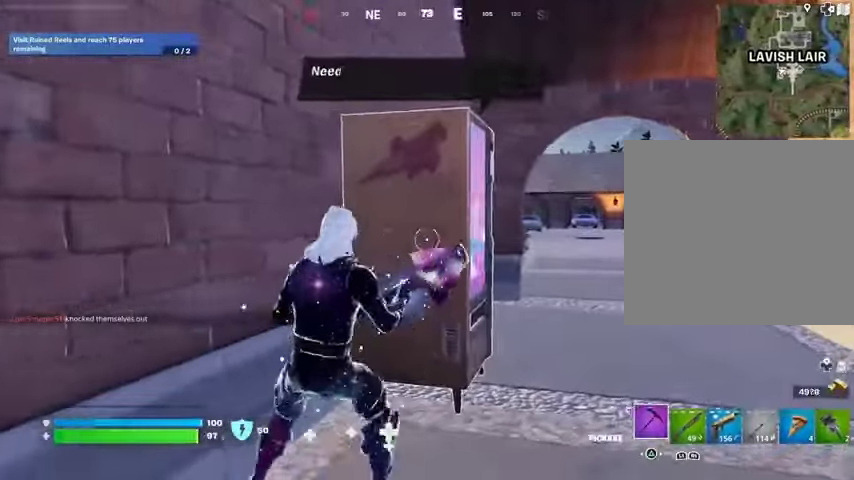
{"buttons": [], "left_stick": "right", "right_stick": "left", "events": [[200, "left_stick", "right"], [267, "right_stick", "right"], [400, "right_stick", "left"]]}
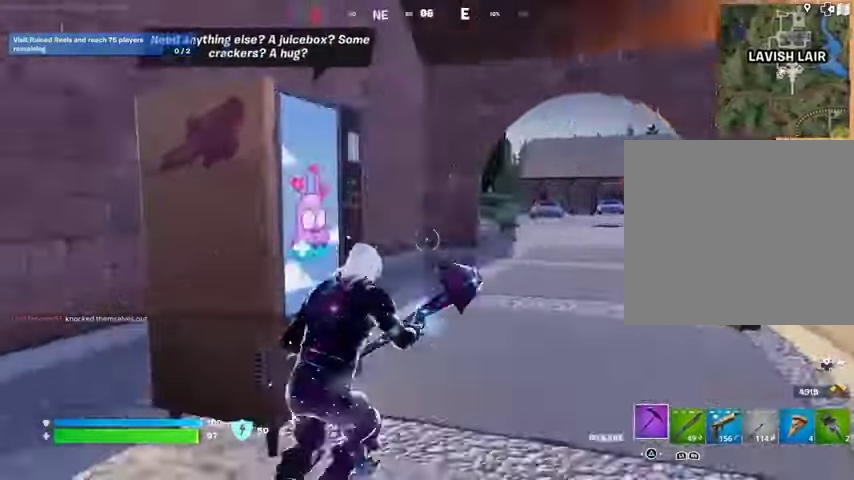
{"buttons": ["SQUARE"], "left_stick": "down", "right_stick": "center", "events": [[333, "right_stick", "center"], [367, "left_stick", "down"], [467, "SQUARE", "down"]]}
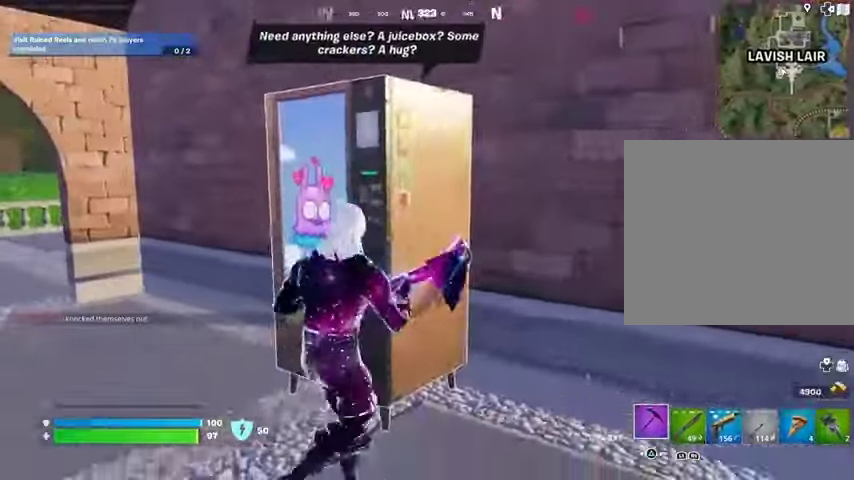
{"buttons": [], "left_stick": "right", "right_stick": "center", "events": [[33, "SQUARE", "up"], [133, "right_stick", "right"], [233, "right_stick", "center"], [267, "CROSS", "down"], [333, "CROSS", "up"], [400, "CROSS", "down"], [400, "left_stick", "right"], [467, "CROSS", "up"]]}
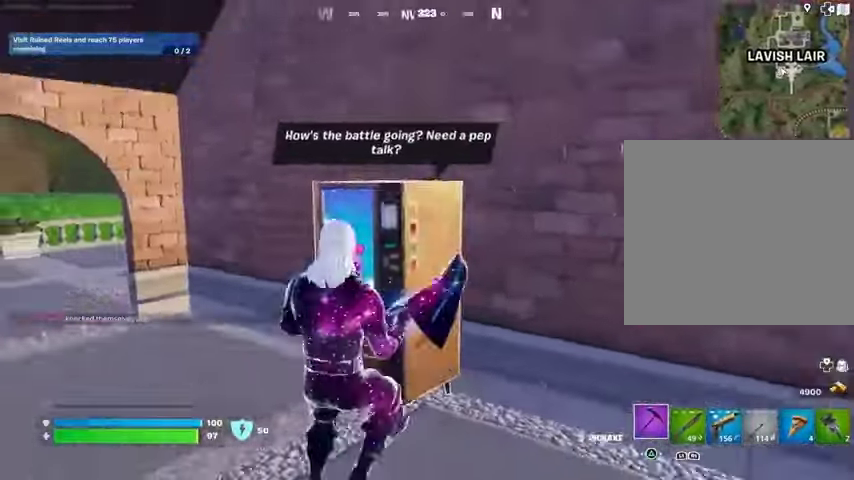
{"buttons": [], "left_stick": "up", "right_stick": "center", "events": [[67, "right_stick", "right"], [300, "left_stick", "up-right"], [367, "right_stick", "center"], [400, "left_stick", "up"]]}
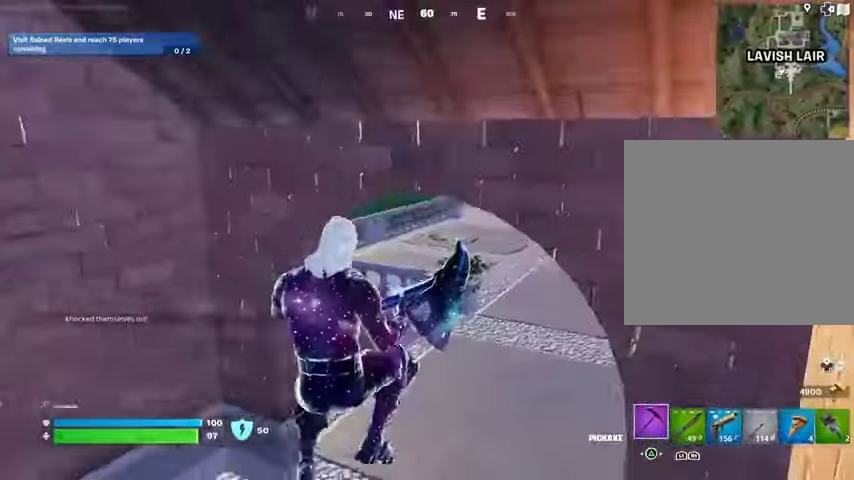
{"buttons": [], "left_stick": "up", "right_stick": "left", "events": [[133, "left_stick", "up-right"], [267, "right_stick", "left"], [300, "left_stick", "up"], [333, "L3", "down"], [467, "L3", "up"]]}
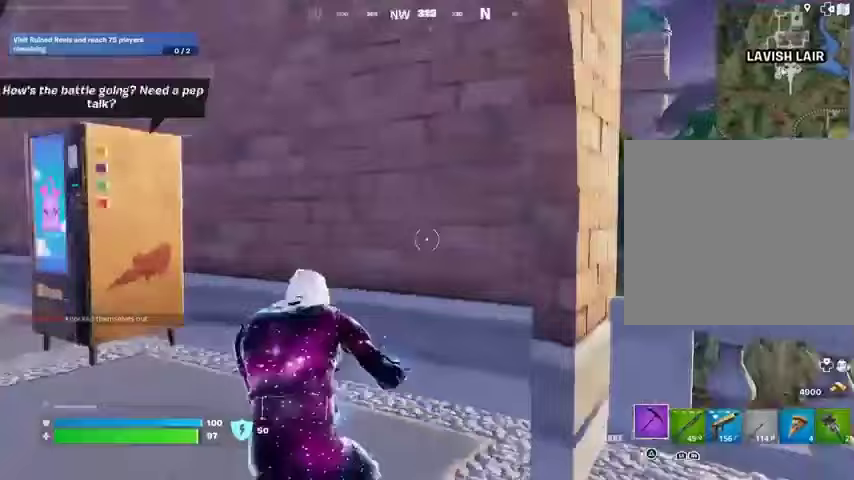
{"buttons": [], "left_stick": "center", "right_stick": "center", "events": [[67, "R1", "down"], [133, "right_stick", "center"], [167, "R1", "up"], [267, "left_stick", "up-right"], [467, "SQUARE", "down"], [467, "left_stick", "center"], [500, "SQUARE", "up"]]}
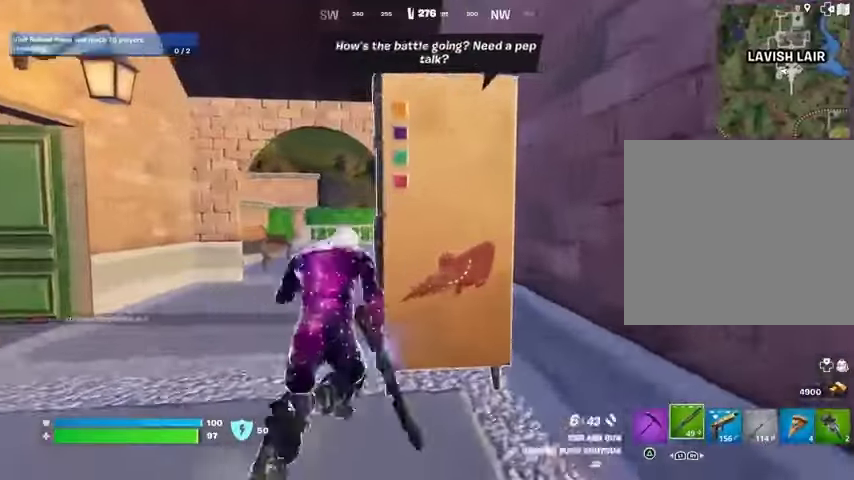
{"buttons": [], "left_stick": "down-right", "right_stick": "left", "events": [[100, "right_stick", "right"], [200, "right_stick", "center"], [233, "CROSS", "down"], [300, "CROSS", "up"], [400, "CROSS", "down"], [400, "left_stick", "down-right"], [467, "CROSS", "up"], [467, "right_stick", "left"]]}
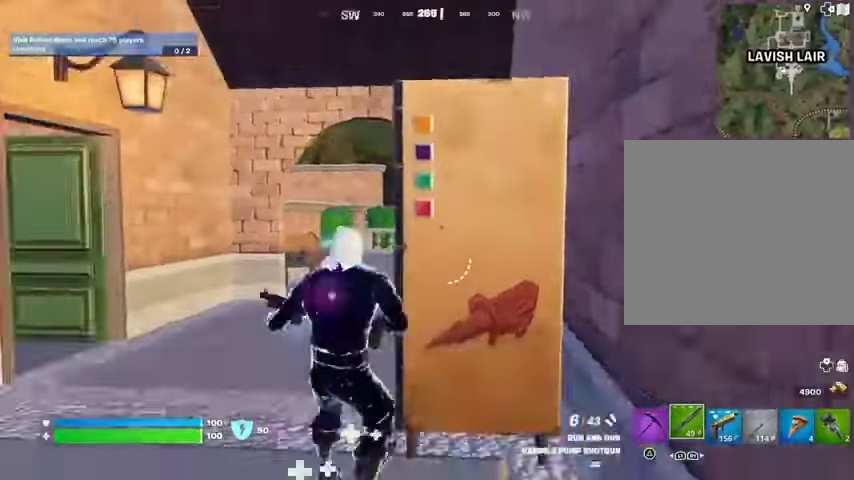
{"buttons": [], "left_stick": "up-right", "right_stick": "left", "events": [[100, "left_stick", "down-left"], [200, "L3", "down"], [200, "left_stick", "up-left"], [300, "L3", "up"], [300, "left_stick", "up-right"]]}
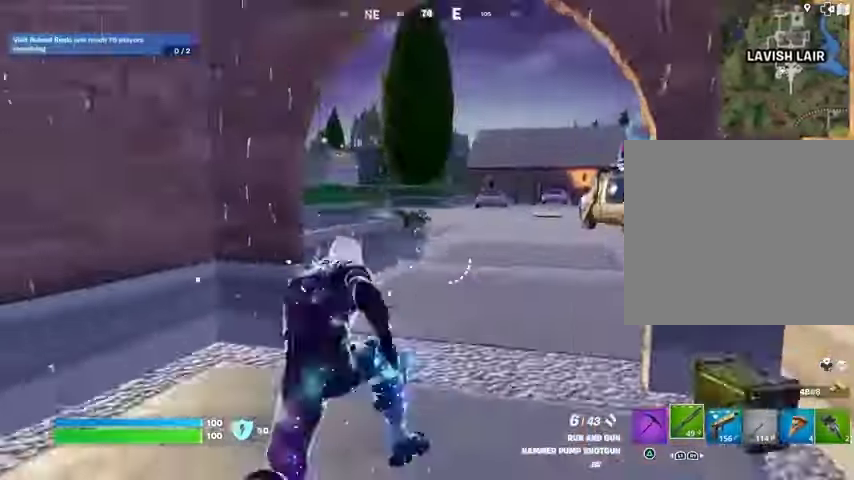
{"buttons": [], "left_stick": "up-right", "right_stick": "center", "events": [[33, "right_stick", "center"], [267, "right_stick", "left"], [367, "right_stick", "center"]]}
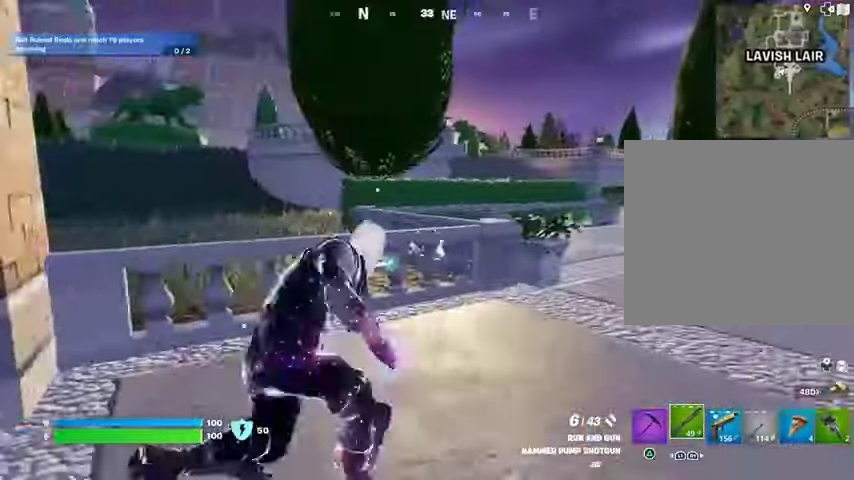
{"buttons": [], "left_stick": "up-right", "right_stick": "center", "events": [[200, "right_stick", "right"], [300, "left_stick", "center"], [333, "right_stick", "center"], [500, "left_stick", "up-right"]]}
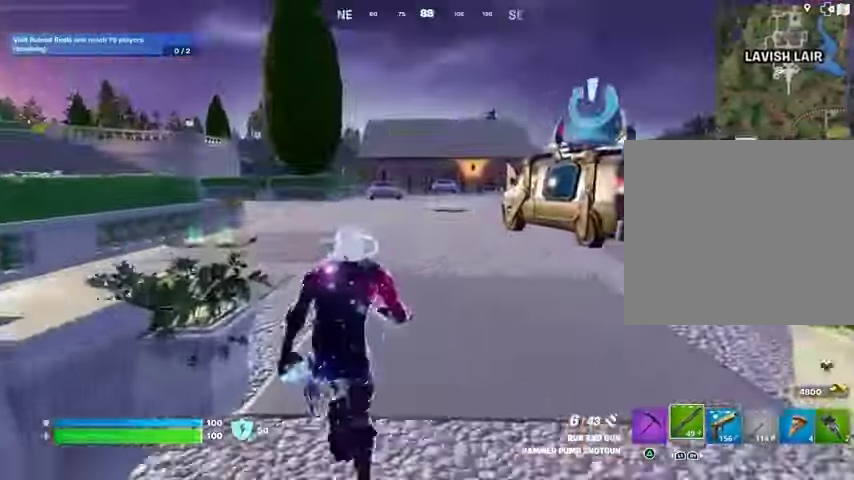
{"buttons": [], "left_stick": "center", "right_stick": "left", "events": [[100, "R1", "down"], [200, "R1", "up"], [233, "right_stick", "left"], [333, "right_stick", "center"], [400, "CROSS", "down"], [467, "CROSS", "up"], [467, "left_stick", "center"], [500, "right_stick", "left"]]}
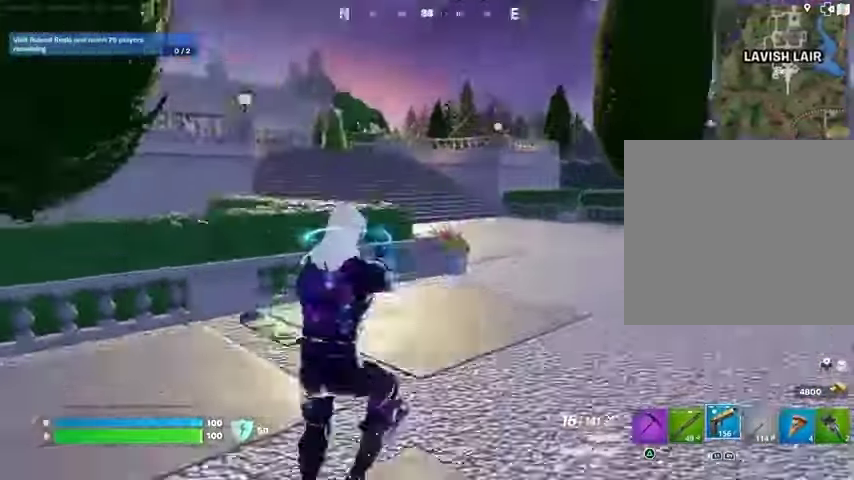
{"buttons": [], "left_stick": "right", "right_stick": "center", "events": [[133, "left_stick", "right"], [300, "SQUARE", "down"], [300, "right_stick", "center"], [400, "SQUARE", "up"]]}
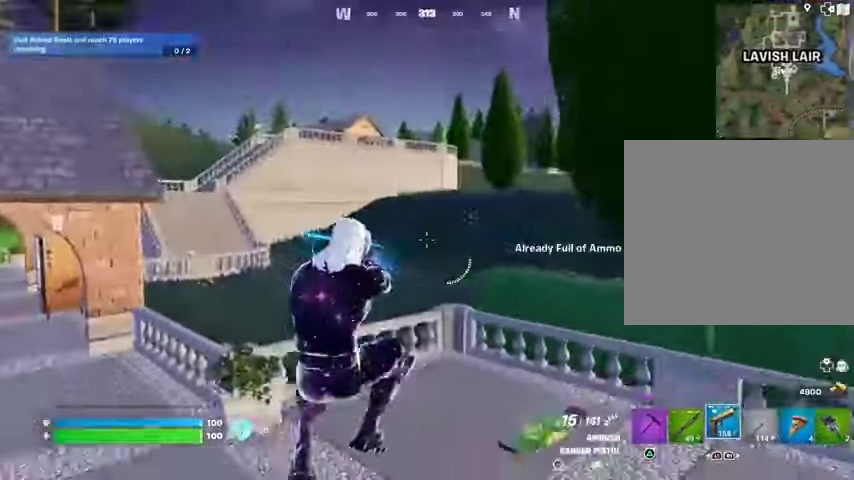
{"buttons": [], "left_stick": "right", "right_stick": "center", "events": [[33, "R3", "down"], [100, "R3", "up"], [133, "right_stick", "left"], [267, "right_stick", "center"], [367, "CROSS", "down"], [433, "CROSS", "up"]]}
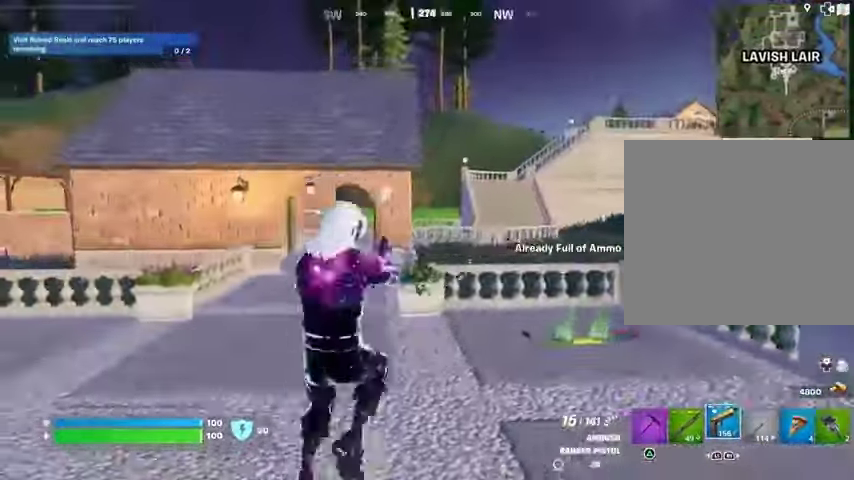
{"buttons": [], "left_stick": "down", "right_stick": "left", "events": [[167, "R1", "down"], [267, "R1", "up"], [300, "right_stick", "left"], [367, "left_stick", "down"]]}
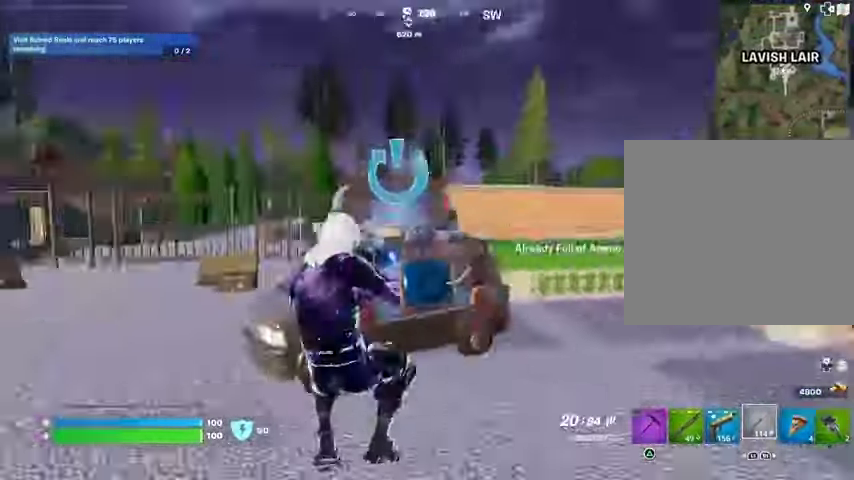
{"buttons": [], "left_stick": "down-left", "right_stick": "center", "events": [[67, "right_stick", "center"], [100, "left_stick", "down-left"], [167, "SQUARE", "down"], [233, "SQUARE", "up"]]}
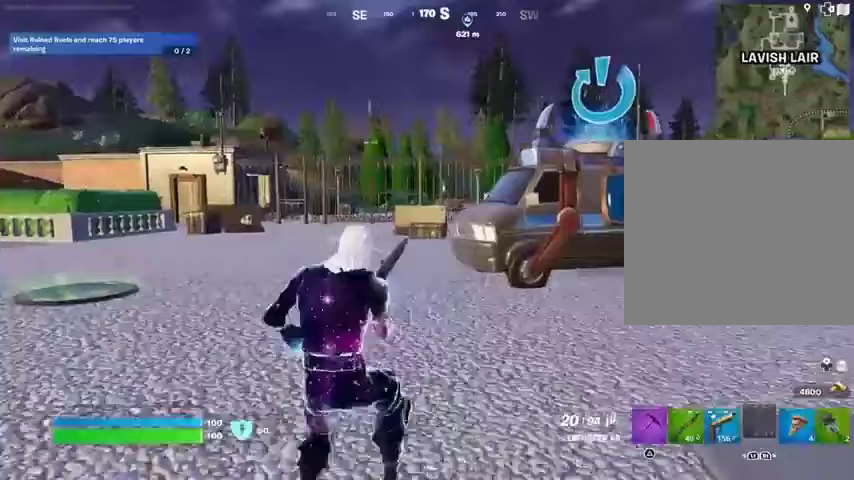
{"buttons": [], "left_stick": "down-left", "right_stick": "left", "events": [[500, "right_stick", "left"]]}
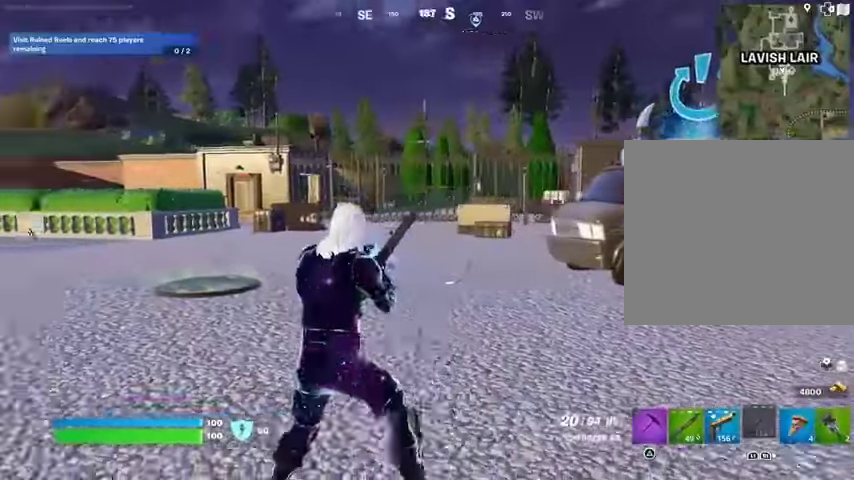
{"buttons": [], "left_stick": "up-right", "right_stick": "center", "events": [[100, "left_stick", "center"], [167, "left_stick", "up"], [300, "left_stick", "up-right"], [400, "right_stick", "center"]]}
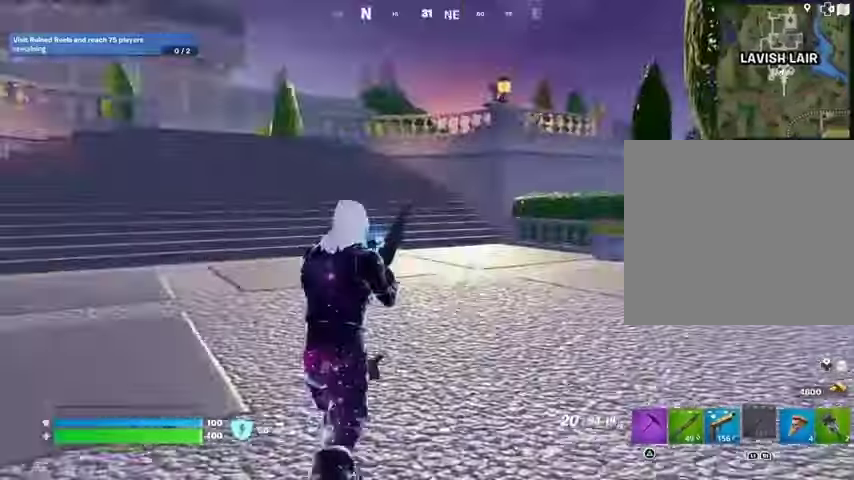
{"buttons": [], "left_stick": "up-right", "right_stick": "center", "events": [[233, "right_stick", "left"], [500, "right_stick", "center"]]}
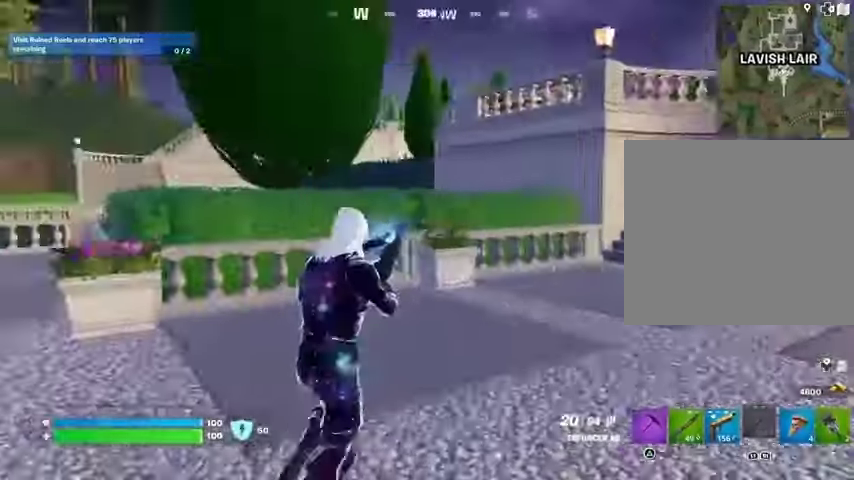
{"buttons": [], "left_stick": "up-right", "right_stick": "center", "events": [[267, "right_stick", "right"], [467, "right_stick", "center"]]}
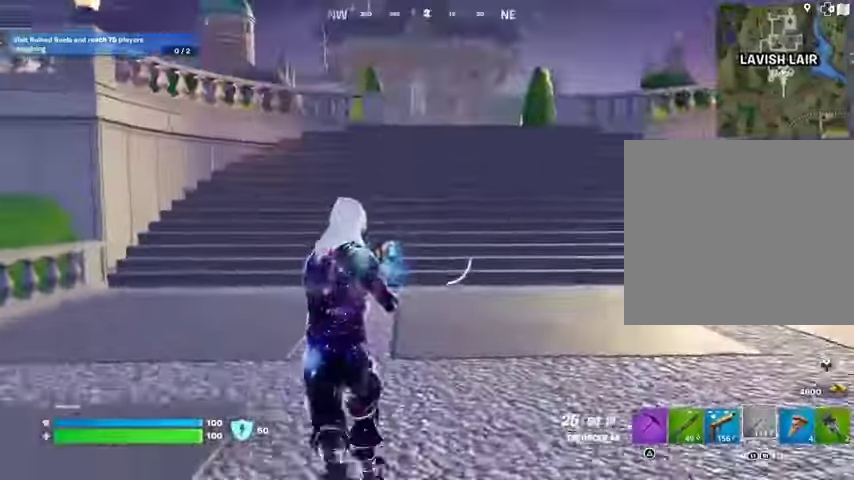
{"buttons": [], "left_stick": "up-right", "right_stick": "center", "events": [[400, "L3", "down"], [467, "L3", "up"]]}
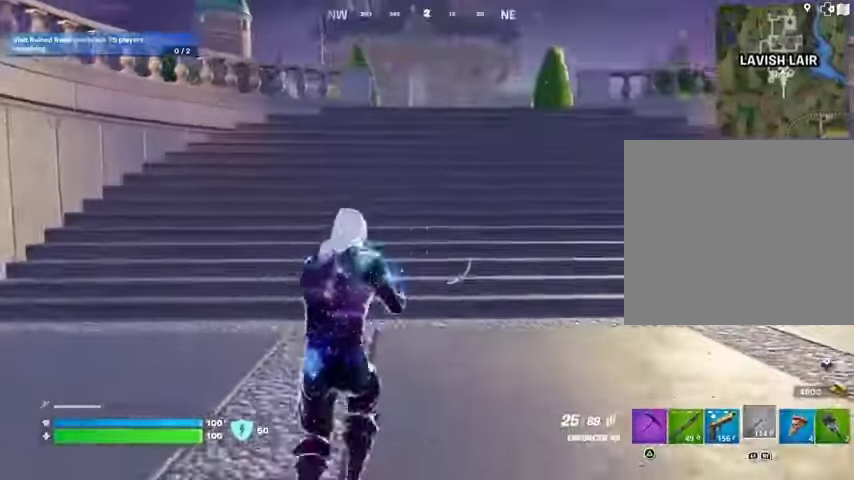
{"buttons": [], "left_stick": "up-right", "right_stick": "center", "events": [[133, "L1", "down"], [200, "L1", "up"], [267, "L1", "down"], [333, "L1", "up"], [367, "CROSS", "down"], [433, "CROSS", "up"]]}
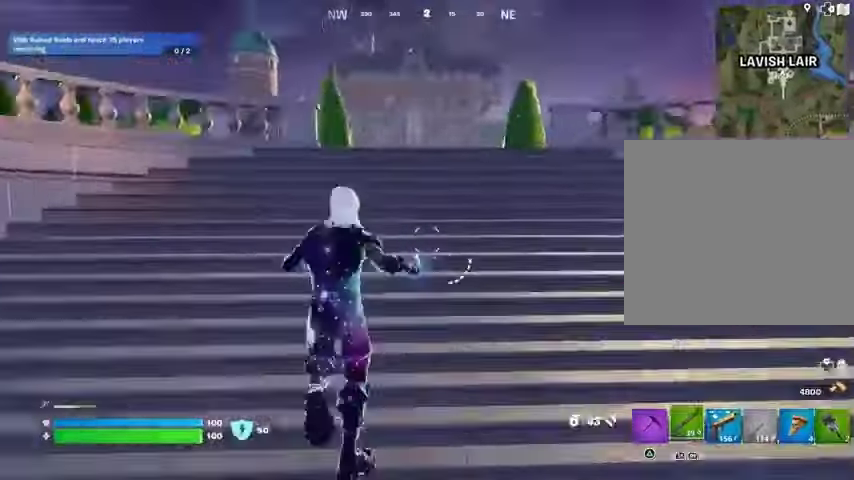
{"buttons": [], "left_stick": "up", "right_stick": "center", "events": [[33, "right_stick", "right"], [100, "right_stick", "center"], [133, "left_stick", "up"]]}
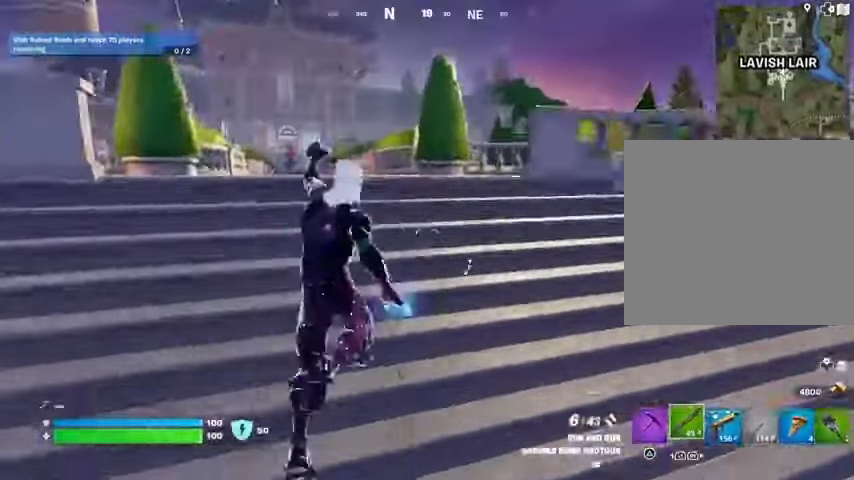
{"buttons": [], "left_stick": "up-right", "right_stick": "center", "events": [[67, "left_stick", "up-right"], [333, "right_stick", "right"], [433, "right_stick", "center"]]}
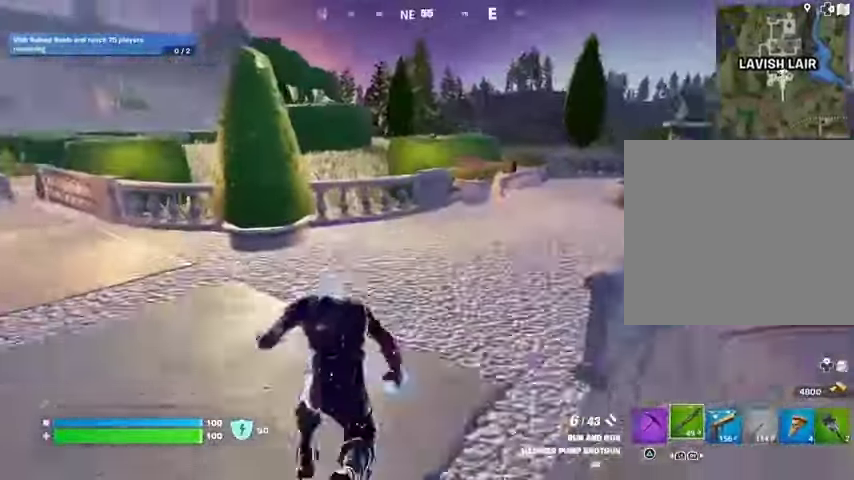
{"buttons": [], "left_stick": "up-right", "right_stick": "center", "events": [[267, "right_stick", "left"], [400, "right_stick", "center"]]}
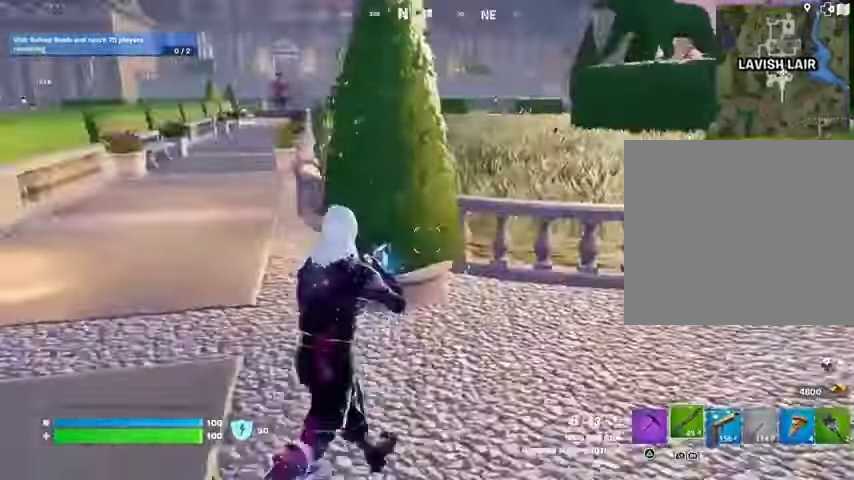
{"buttons": [], "left_stick": "center", "right_stick": "center", "events": [[67, "L3", "down"], [167, "L3", "up"], [233, "L3", "down"], [300, "CROSS", "down"], [300, "L3", "up"], [400, "CROSS", "up"], [433, "left_stick", "center"]]}
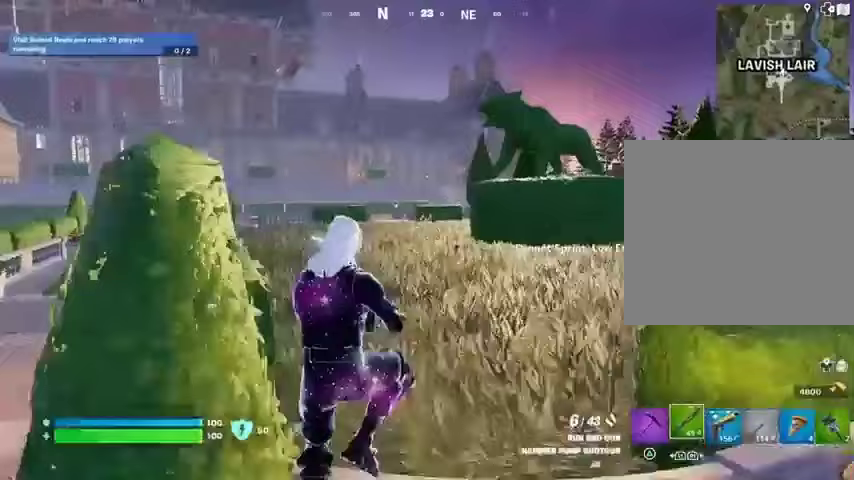
{"buttons": [], "left_stick": "center", "right_stick": "center", "events": [[133, "DPAD_UP", "down"], [200, "DPAD_RIGHT", "down"], [200, "DPAD_UP", "up"], [300, "DPAD_RIGHT", "up"], [400, "DPAD_RIGHT", "down"], [467, "DPAD_RIGHT", "up"]]}